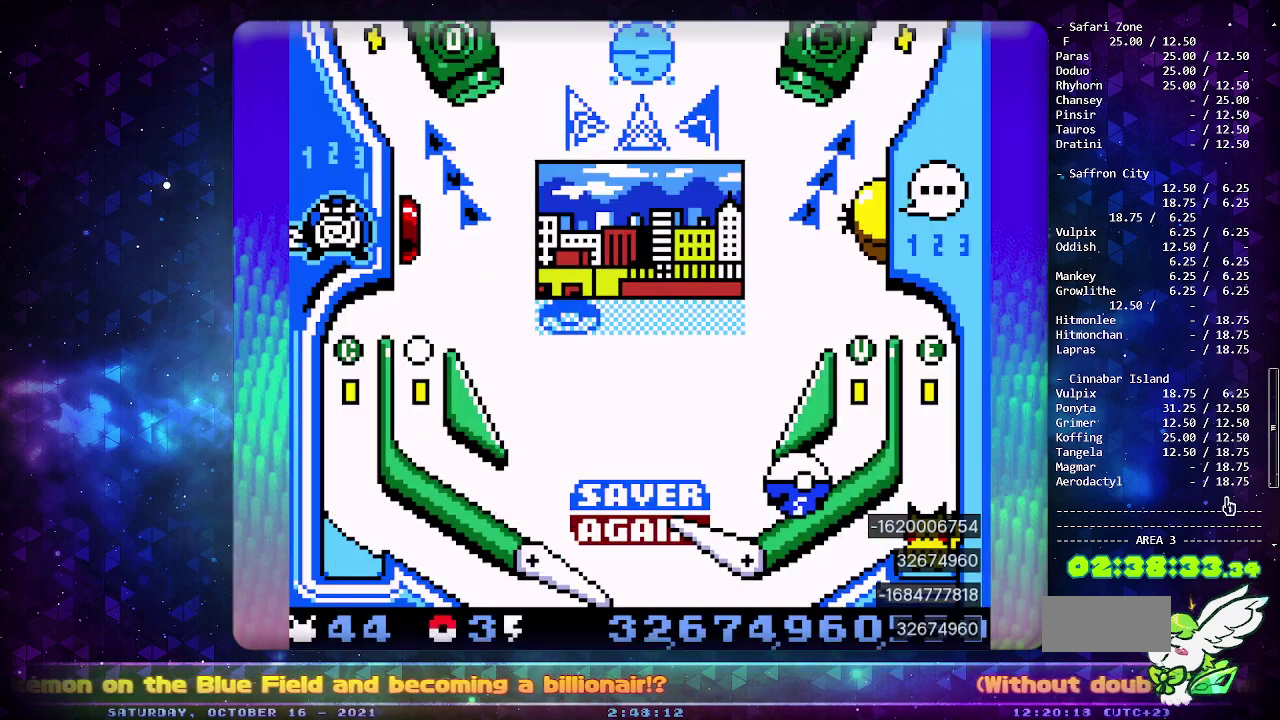
Gameplay with a controller (PlayStation layout); each line is a JSON object with the inputs held at the frame after it. "events" lists button and stick changes between this image and that frame as [ms after this image, input, new state], when the widget could be followed in between. Not read: L2 L3 R2 R3 SELECT.
{"buttons": ["CIRCLE"], "events": [[167, "CIRCLE", "up"], [400, "CIRCLE", "down"]]}
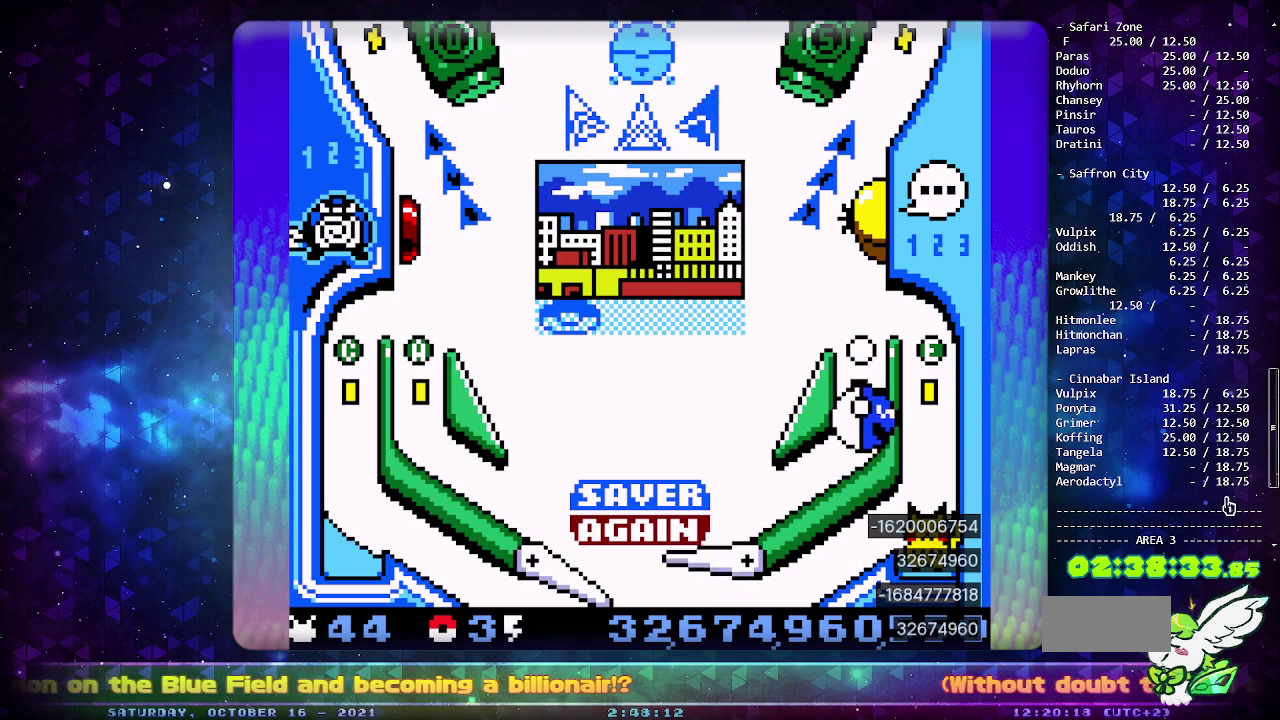
{"buttons": [], "events": [[17, "CIRCLE", "up"]]}
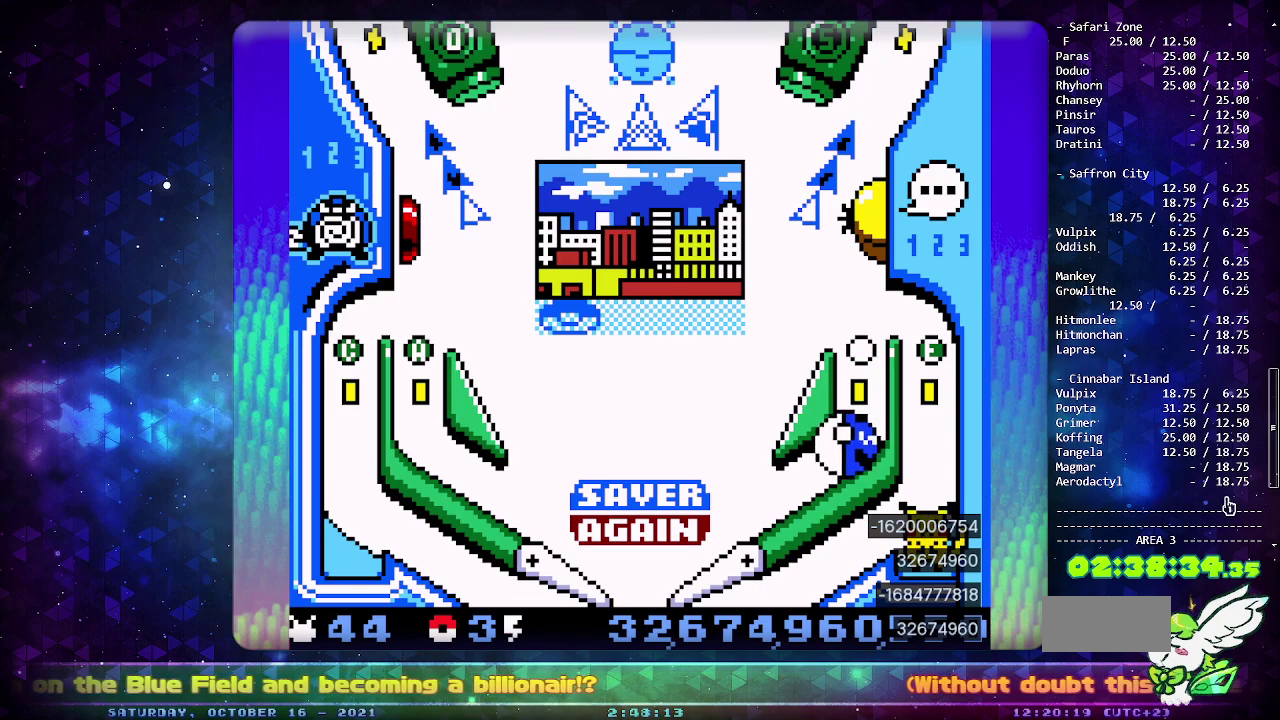
{"buttons": [], "events": []}
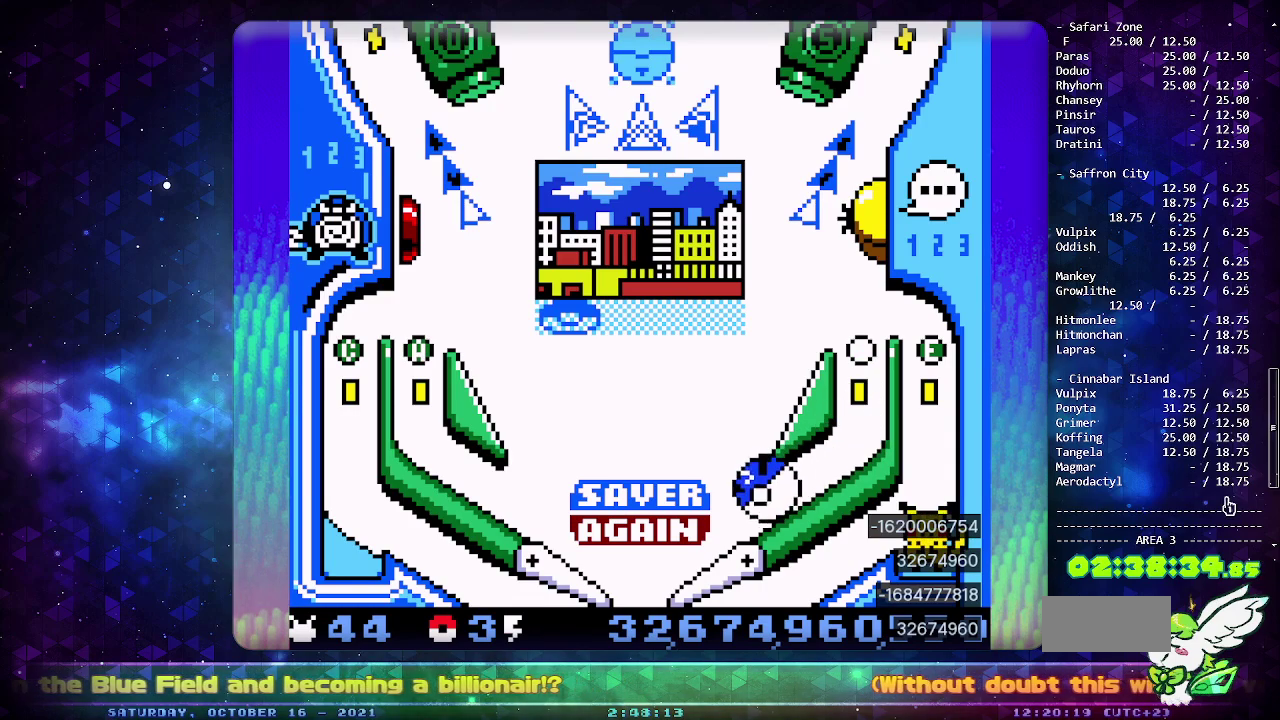
{"buttons": [], "events": [[200, "CIRCLE", "down"], [450, "CIRCLE", "up"]]}
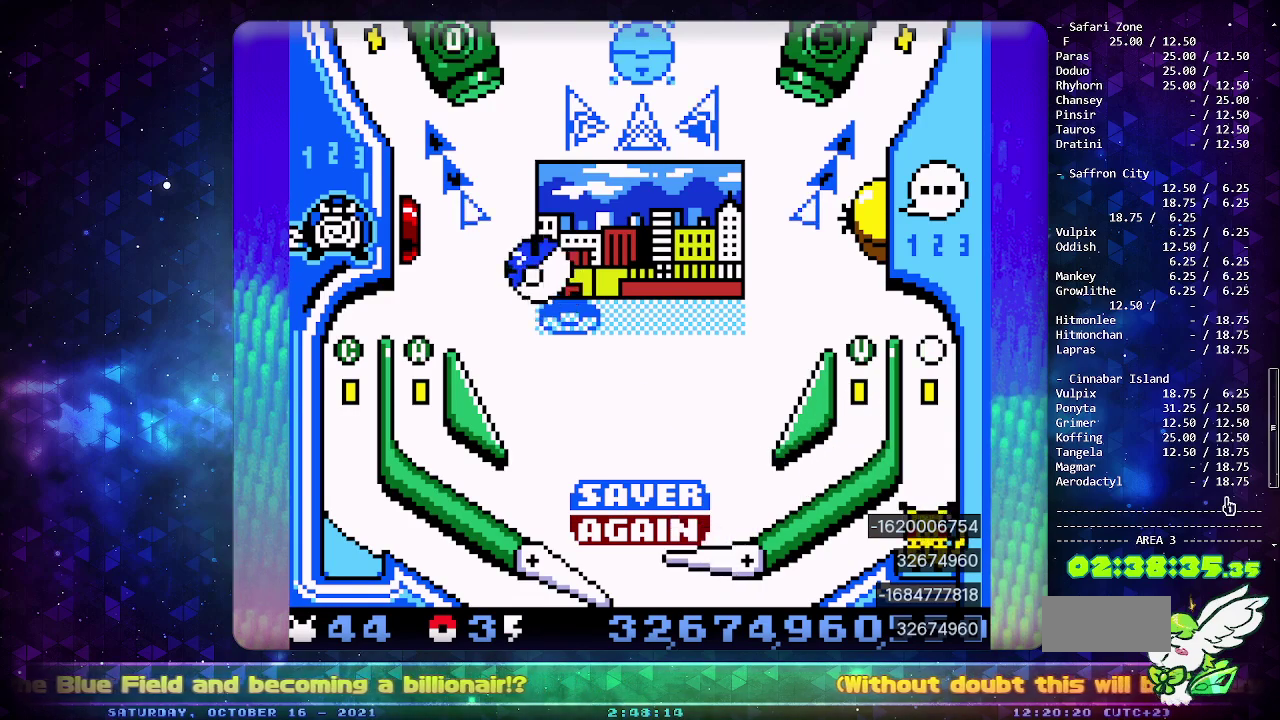
{"buttons": [], "events": []}
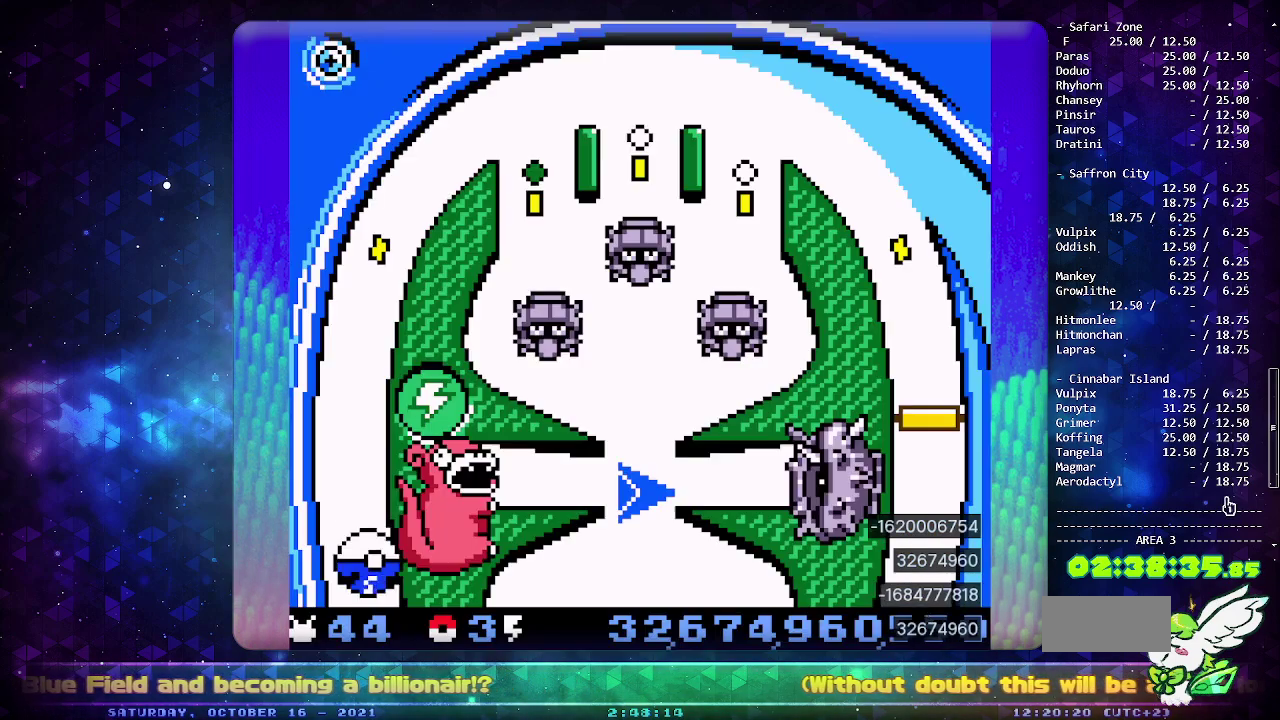
{"buttons": [], "events": []}
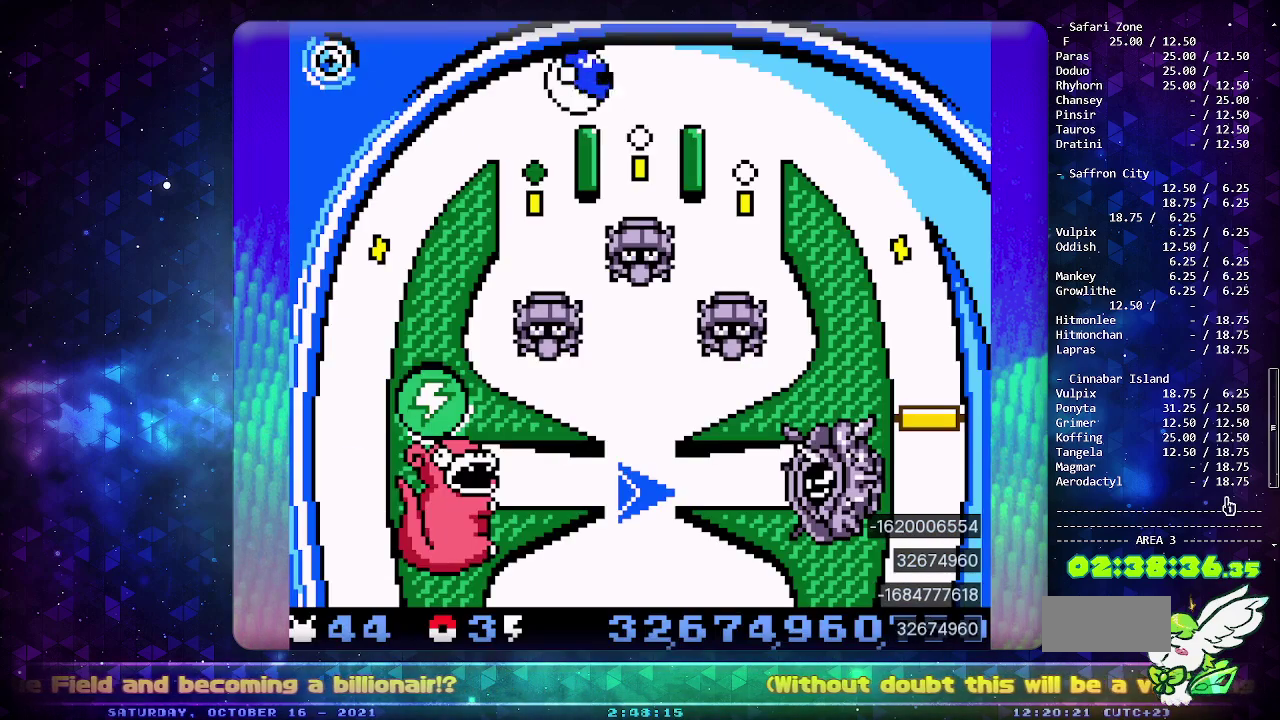
{"buttons": [], "events": []}
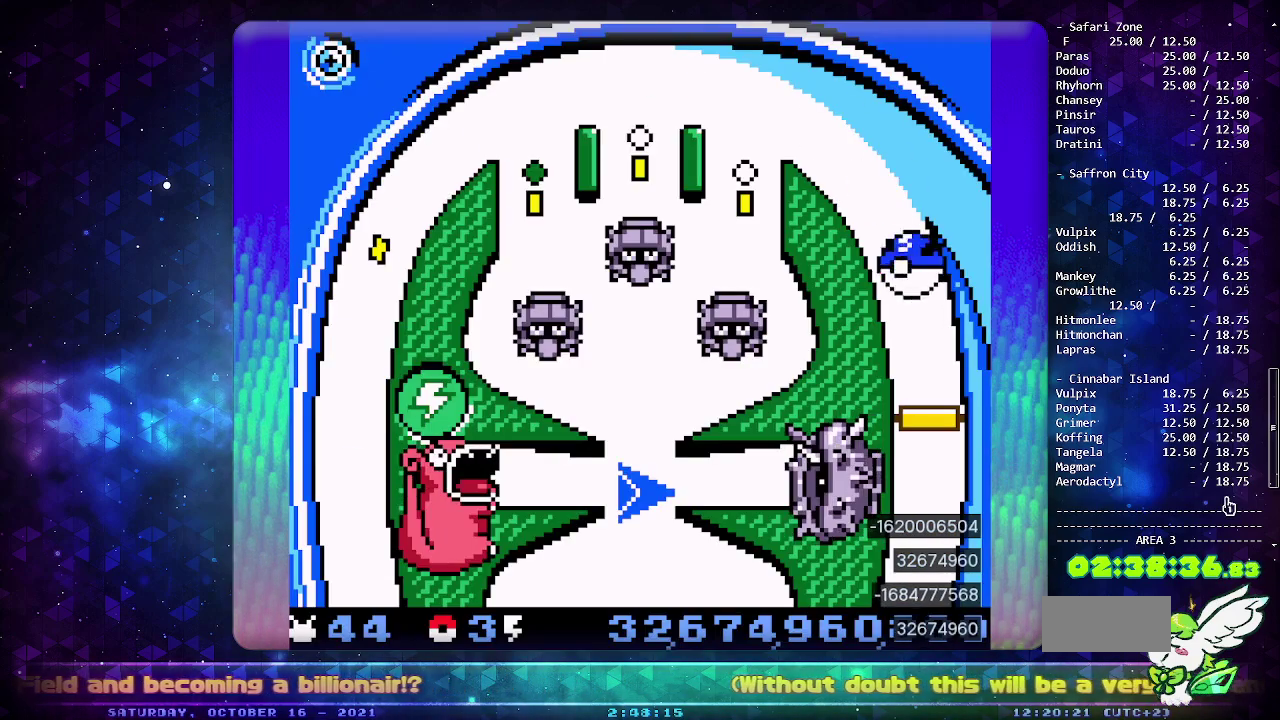
{"buttons": [], "events": []}
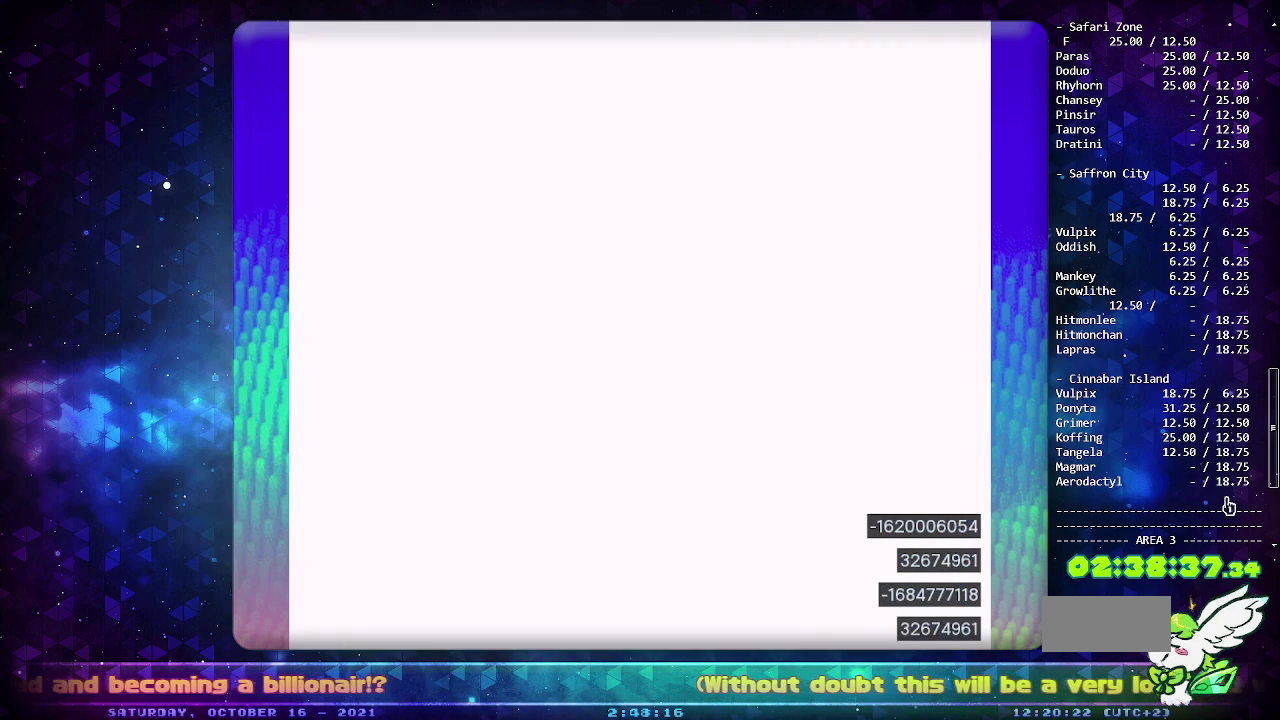
{"buttons": ["CIRCLE"], "events": [[483, "CIRCLE", "down"]]}
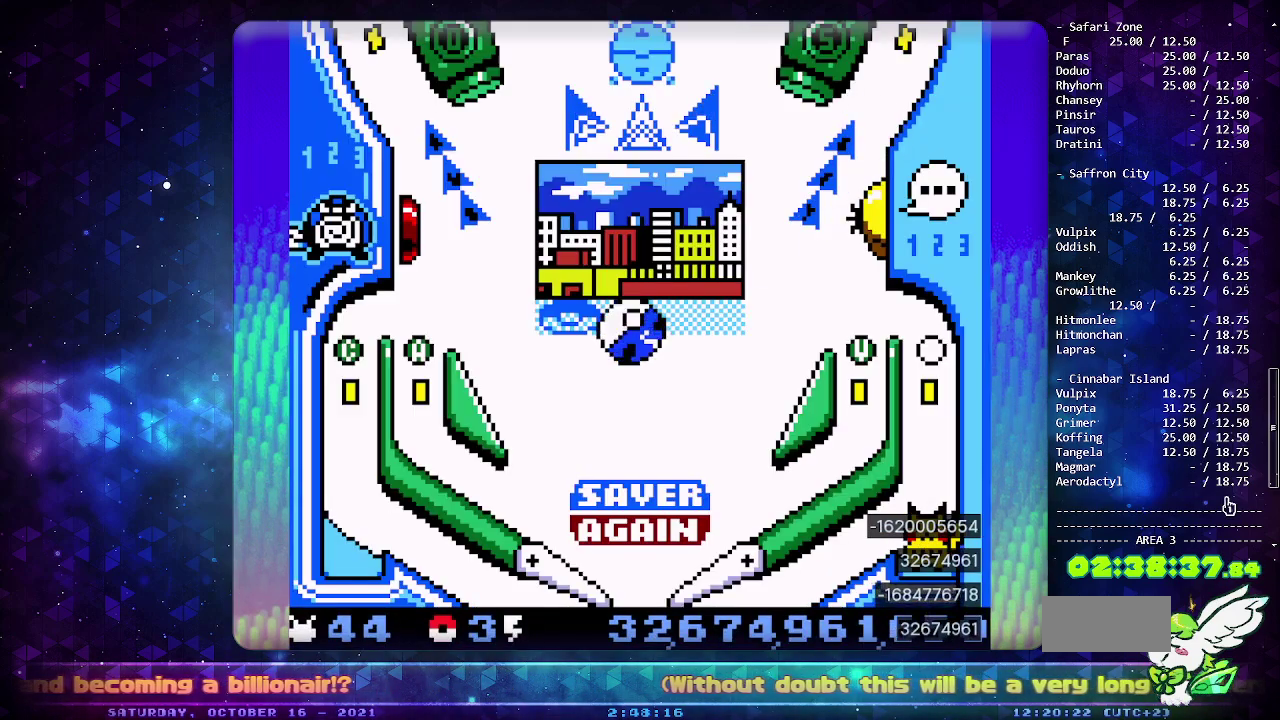
{"buttons": [], "events": [[100, "DPAD_LEFT", "down"], [167, "CIRCLE", "up"], [350, "DPAD_LEFT", "up"]]}
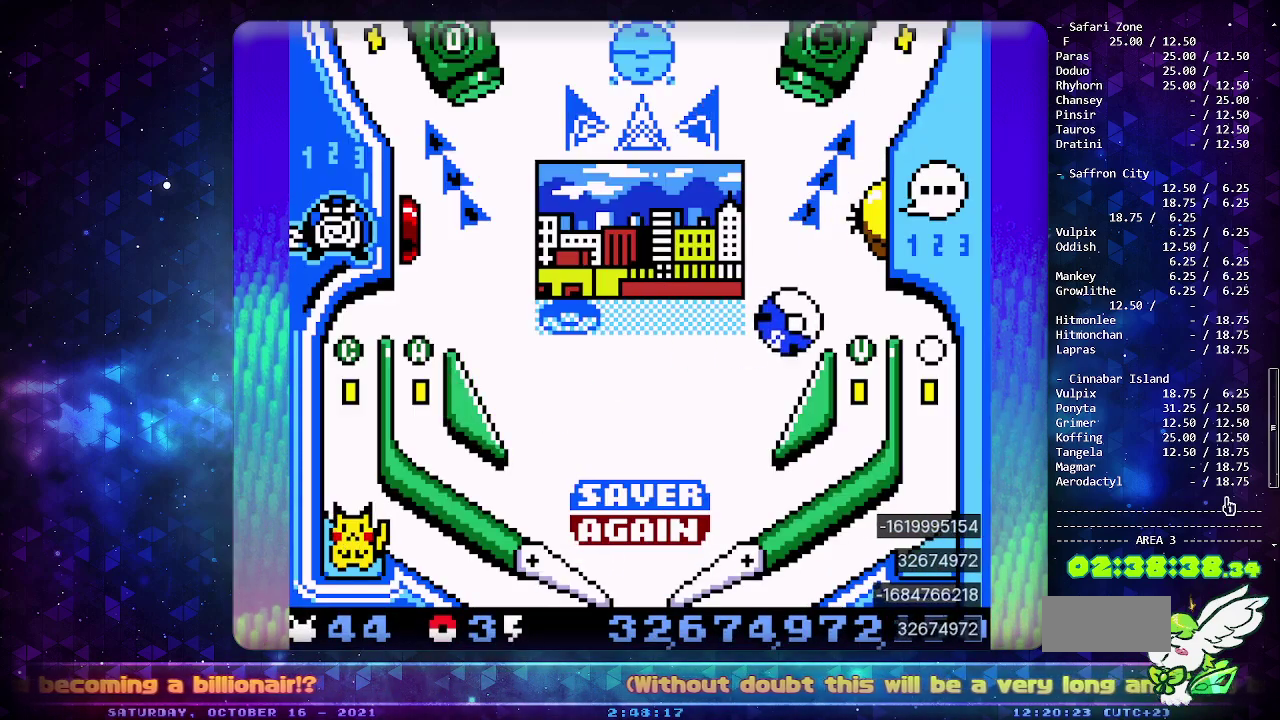
{"buttons": [], "events": []}
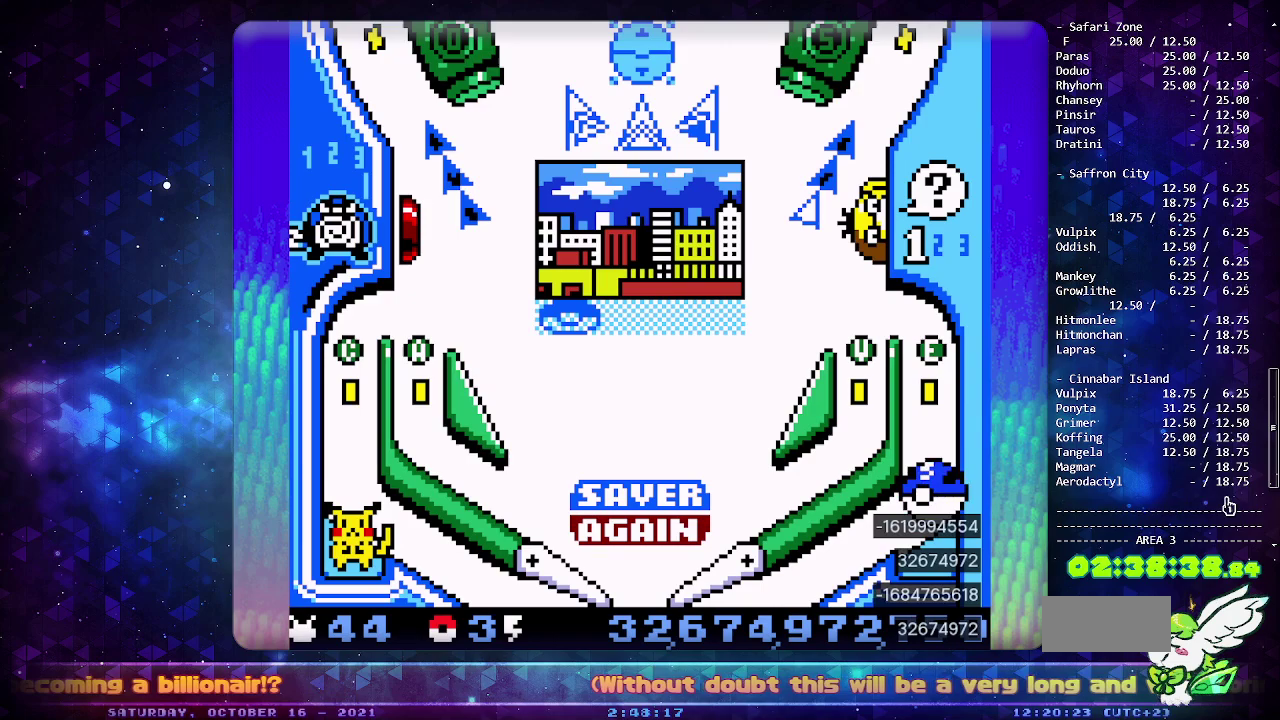
{"buttons": ["CIRCLE"], "events": [[267, "CIRCLE", "down"]]}
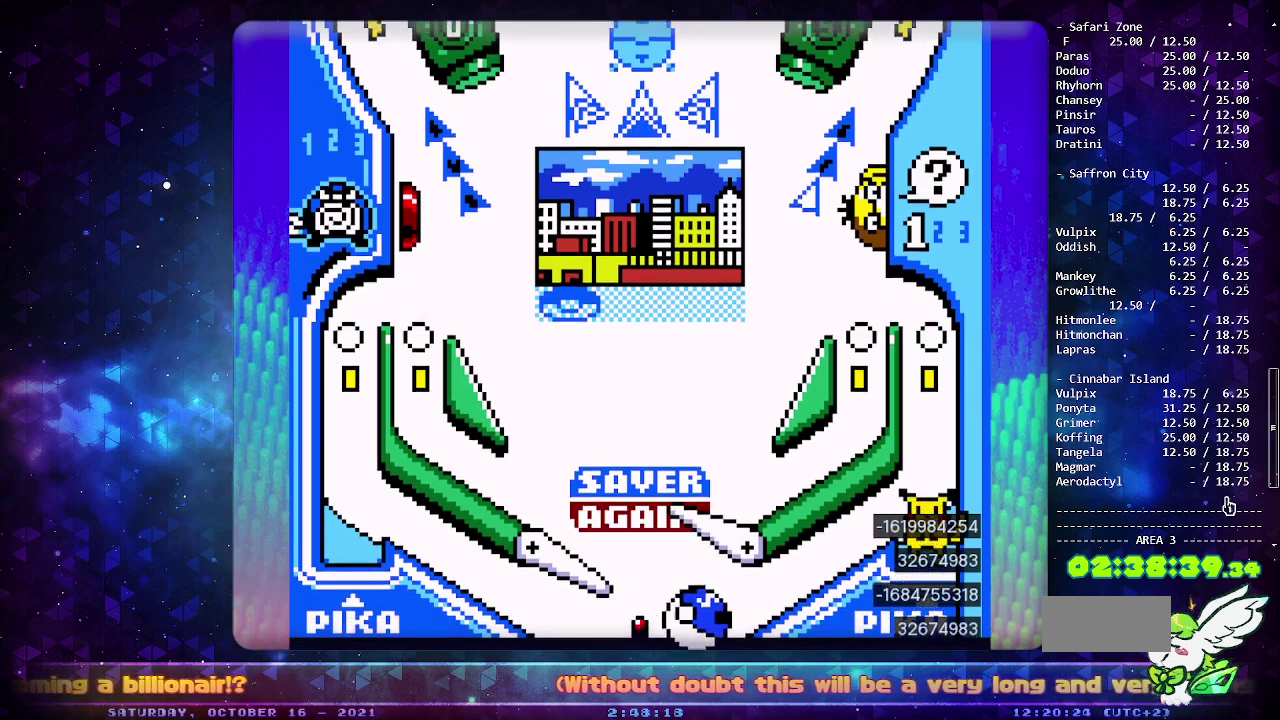
{"buttons": [], "events": [[467, "CIRCLE", "up"]]}
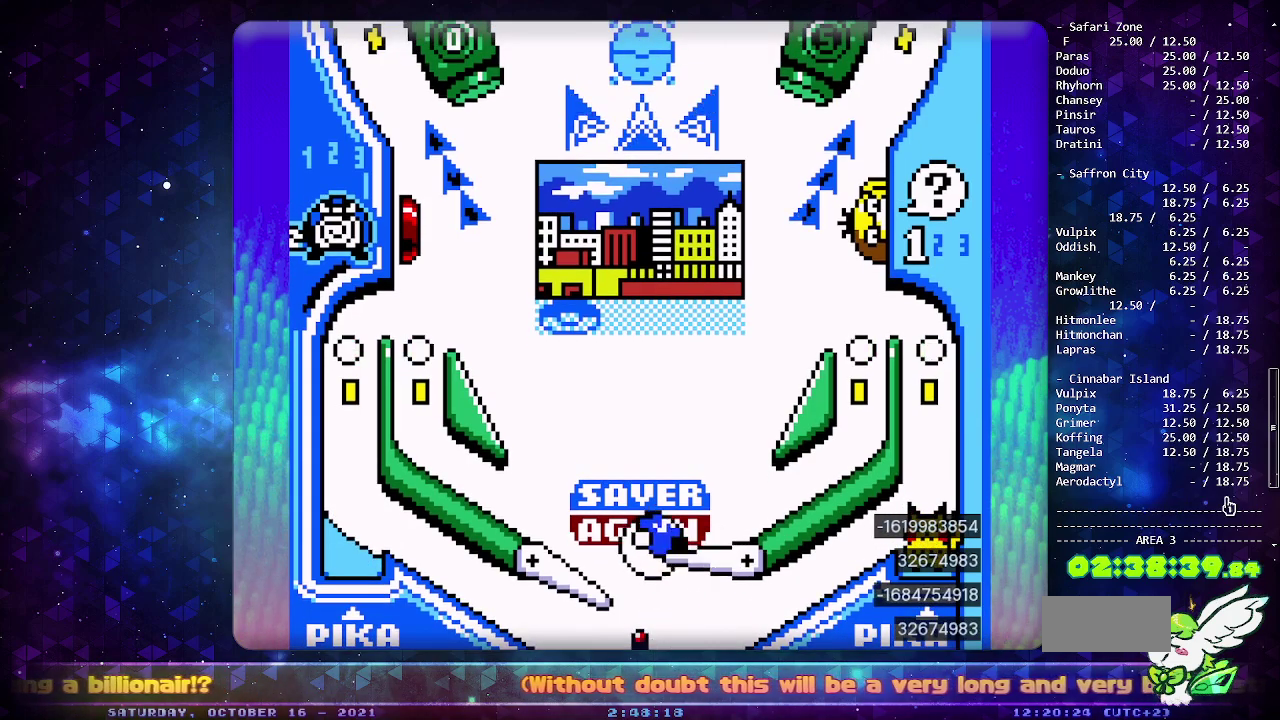
{"buttons": [], "events": [[167, "CIRCLE", "down"], [250, "CIRCLE", "up"], [317, "DPAD_LEFT", "down"], [350, "CIRCLE", "down"], [450, "CIRCLE", "up"], [467, "DPAD_LEFT", "up"]]}
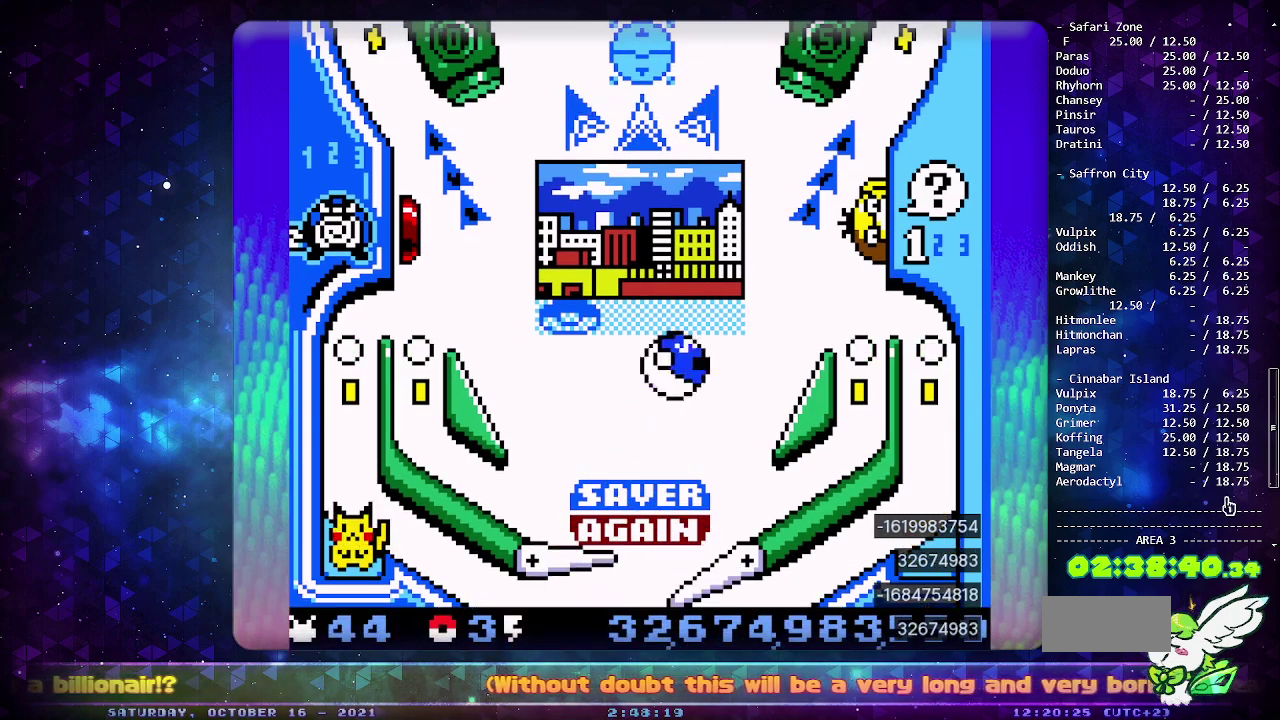
{"buttons": [], "events": []}
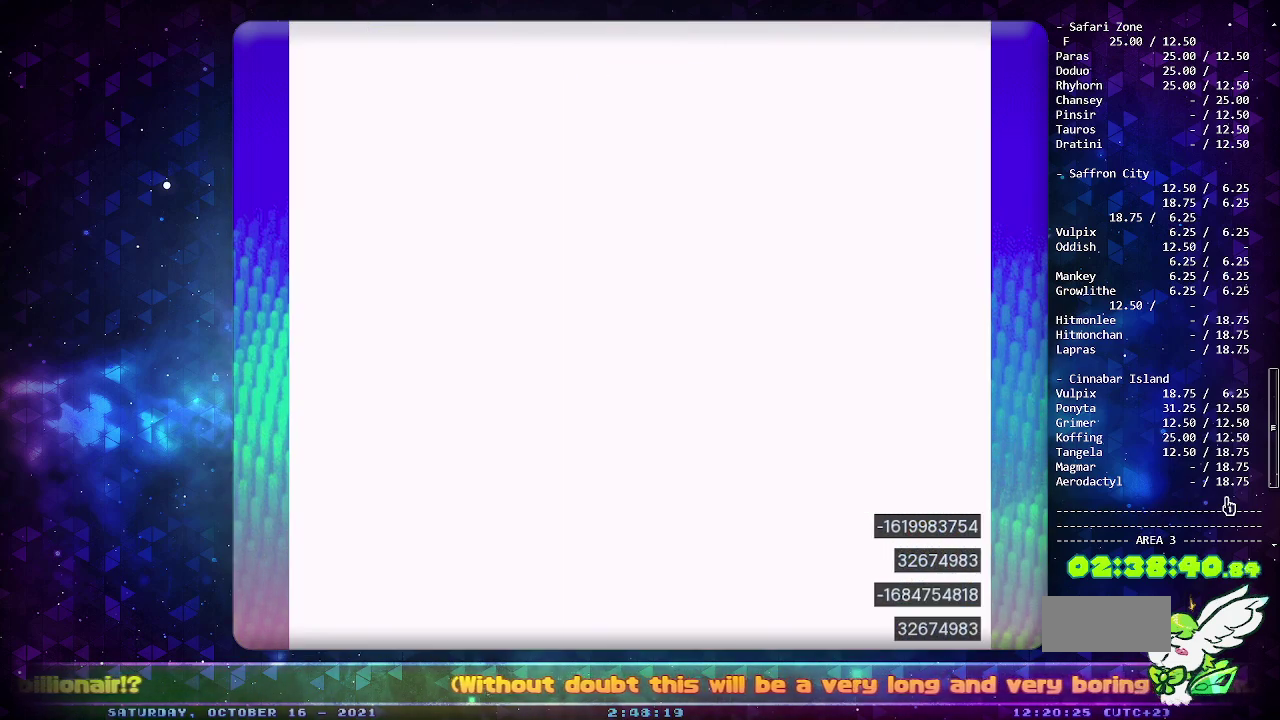
{"buttons": [], "events": []}
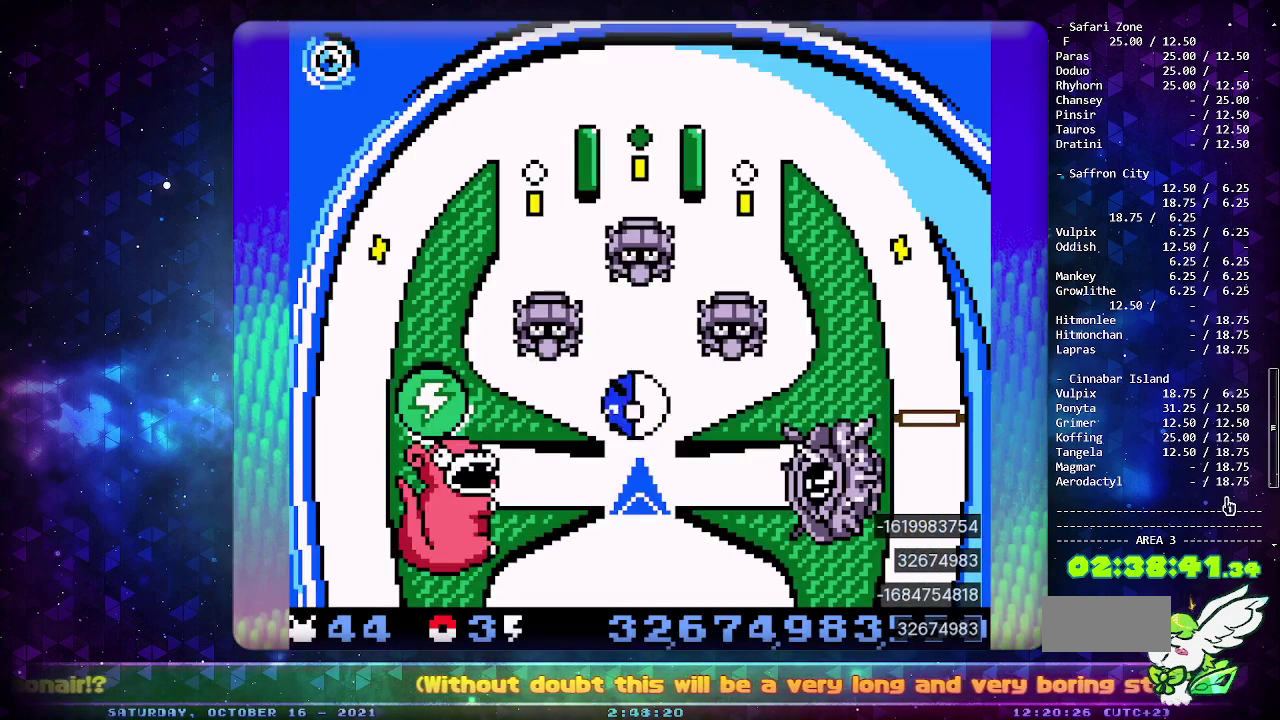
{"buttons": [], "events": [[150, "CIRCLE", "down"], [267, "CIRCLE", "up"]]}
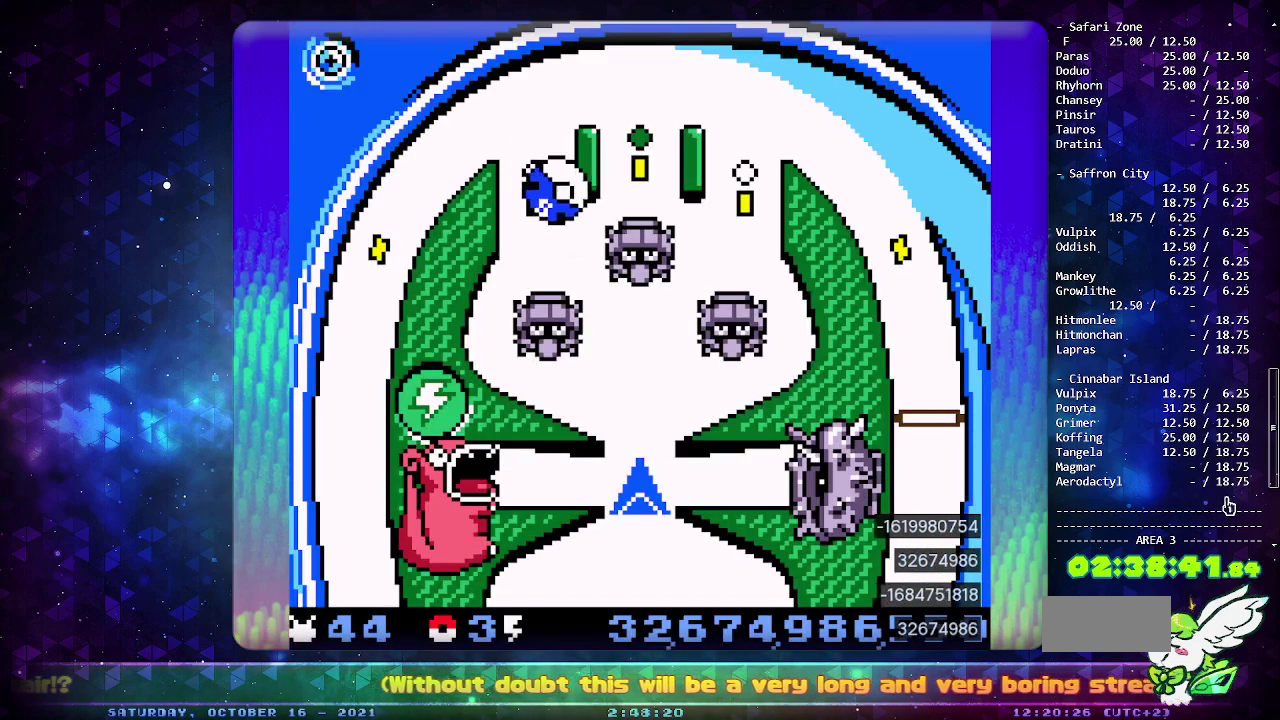
{"buttons": [], "events": []}
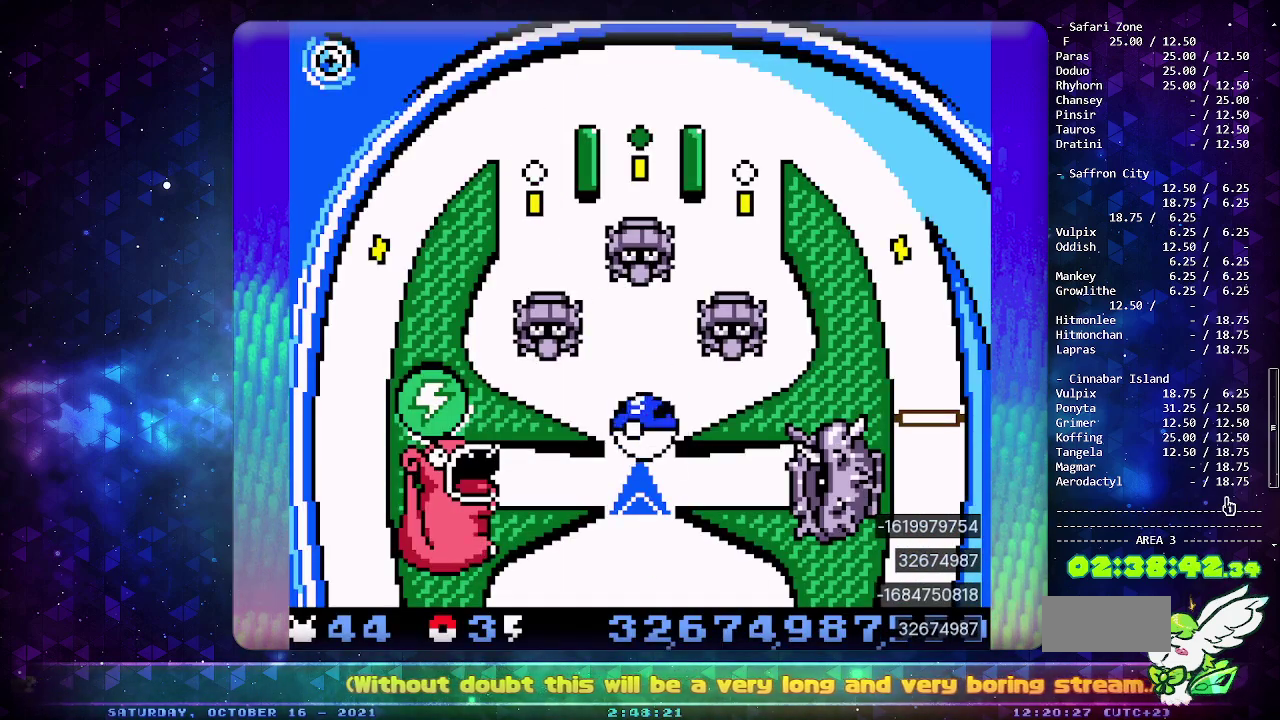
{"buttons": [], "events": []}
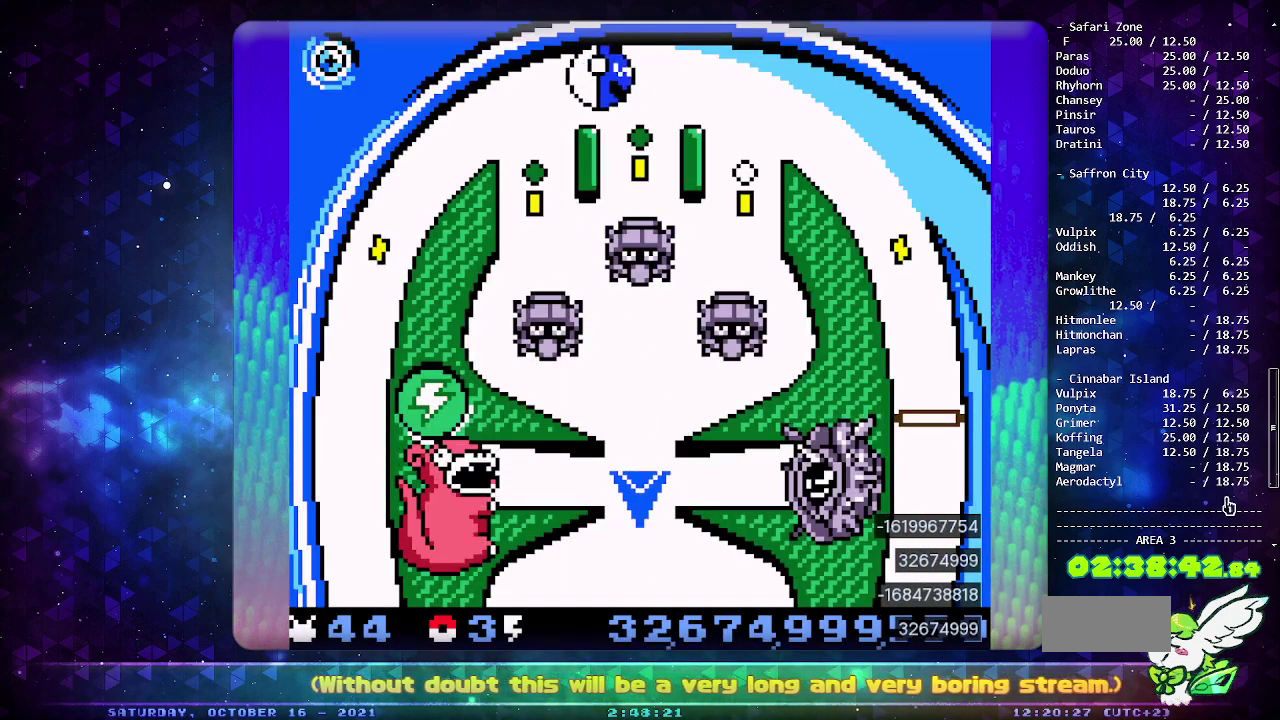
{"buttons": ["DPAD_DOWN", "DPAD_LEFT"], "events": [[233, "DPAD_DOWN", "down"], [333, "DPAD_DOWN", "up"], [433, "DPAD_LEFT", "down"], [483, "DPAD_DOWN", "down"]]}
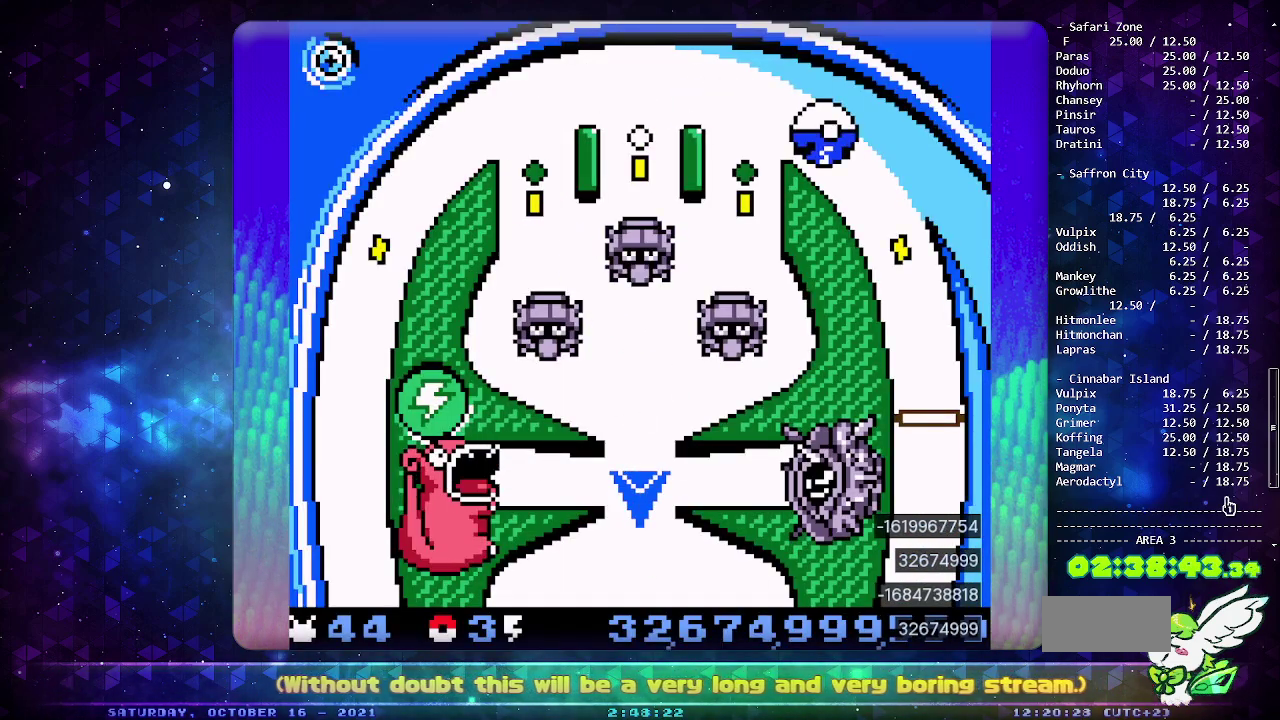
{"buttons": [], "events": [[17, "DPAD_LEFT", "up"], [100, "DPAD_DOWN", "up"]]}
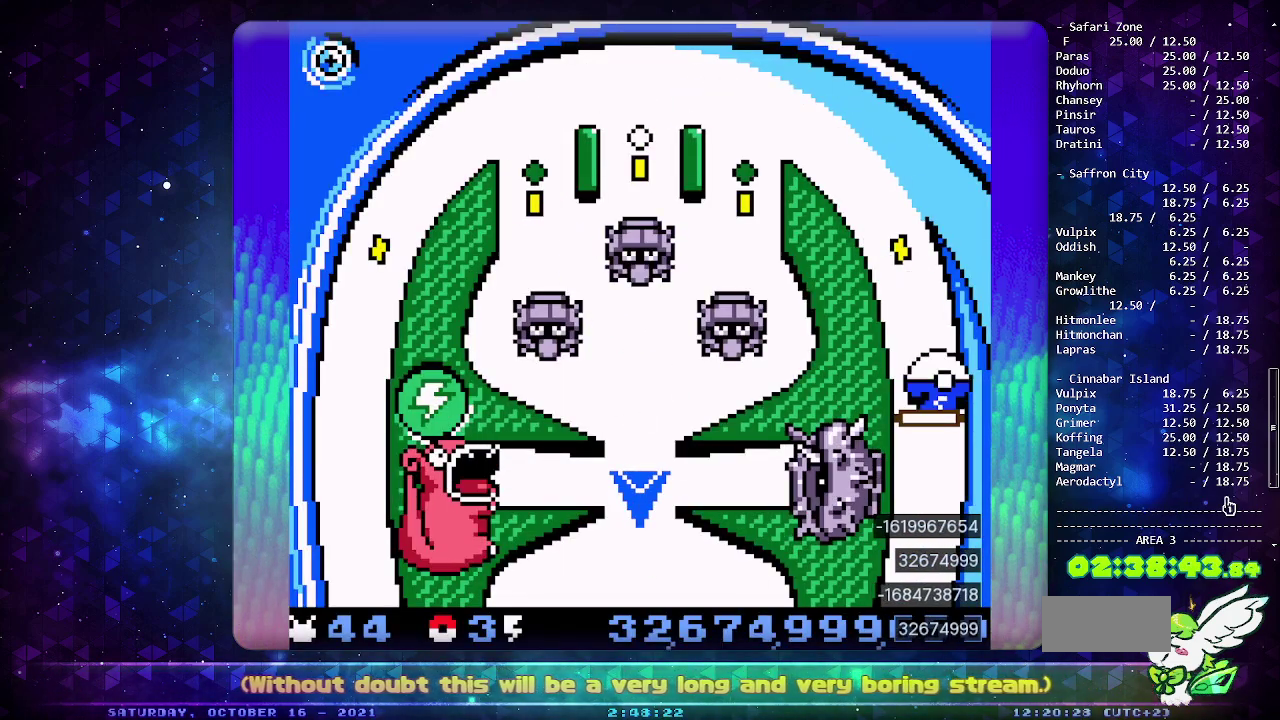
{"buttons": [], "events": []}
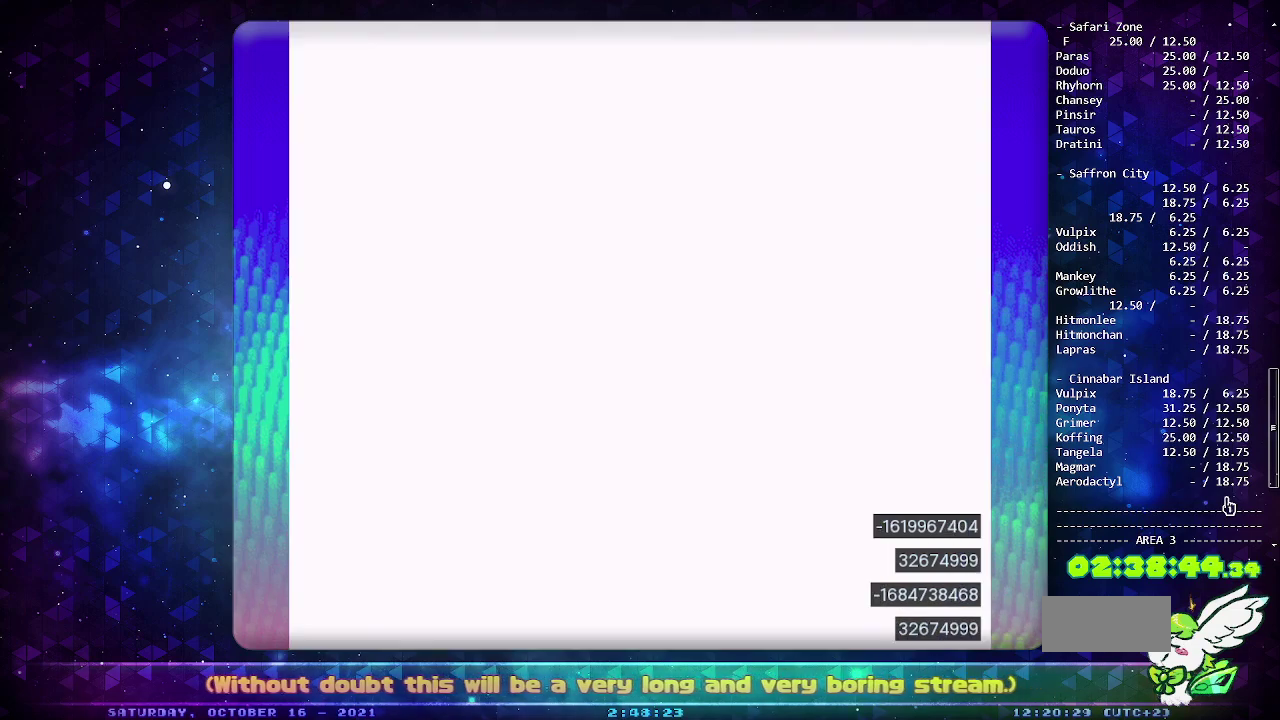
{"buttons": ["CIRCLE"], "events": [[483, "CIRCLE", "down"]]}
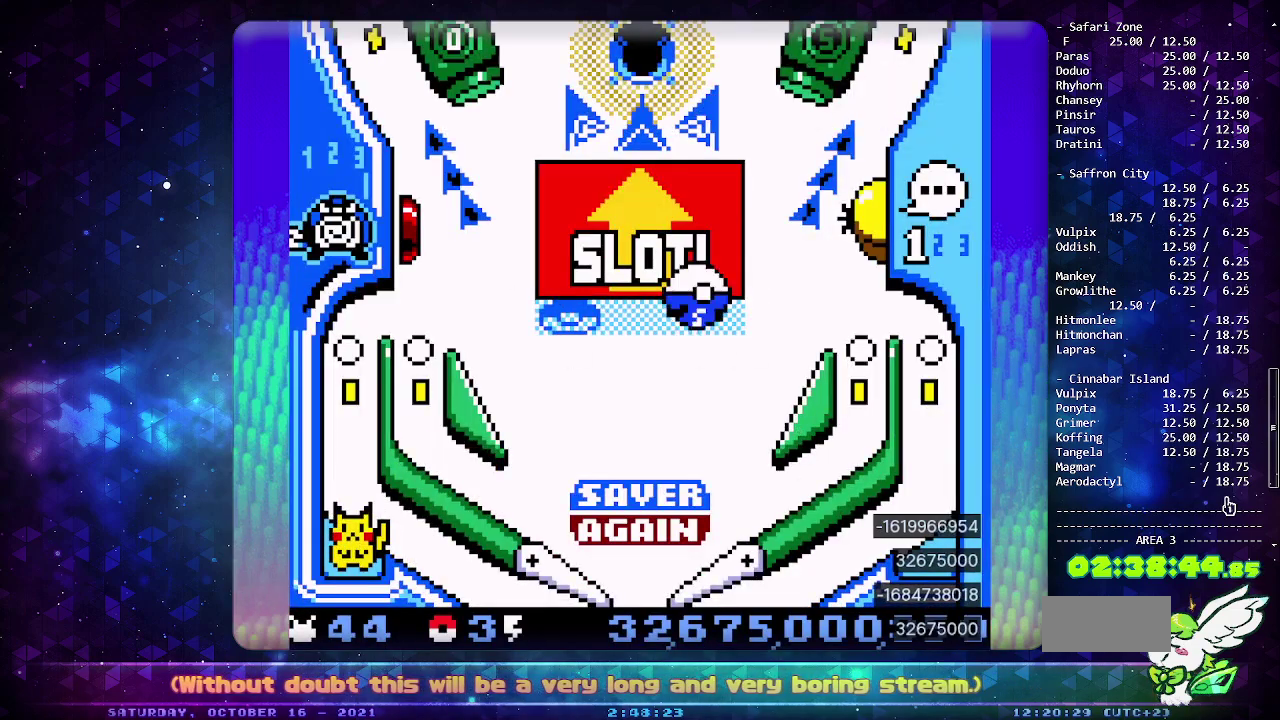
{"buttons": ["DPAD_LEFT"], "events": [[250, "DPAD_LEFT", "down"], [267, "CIRCLE", "up"]]}
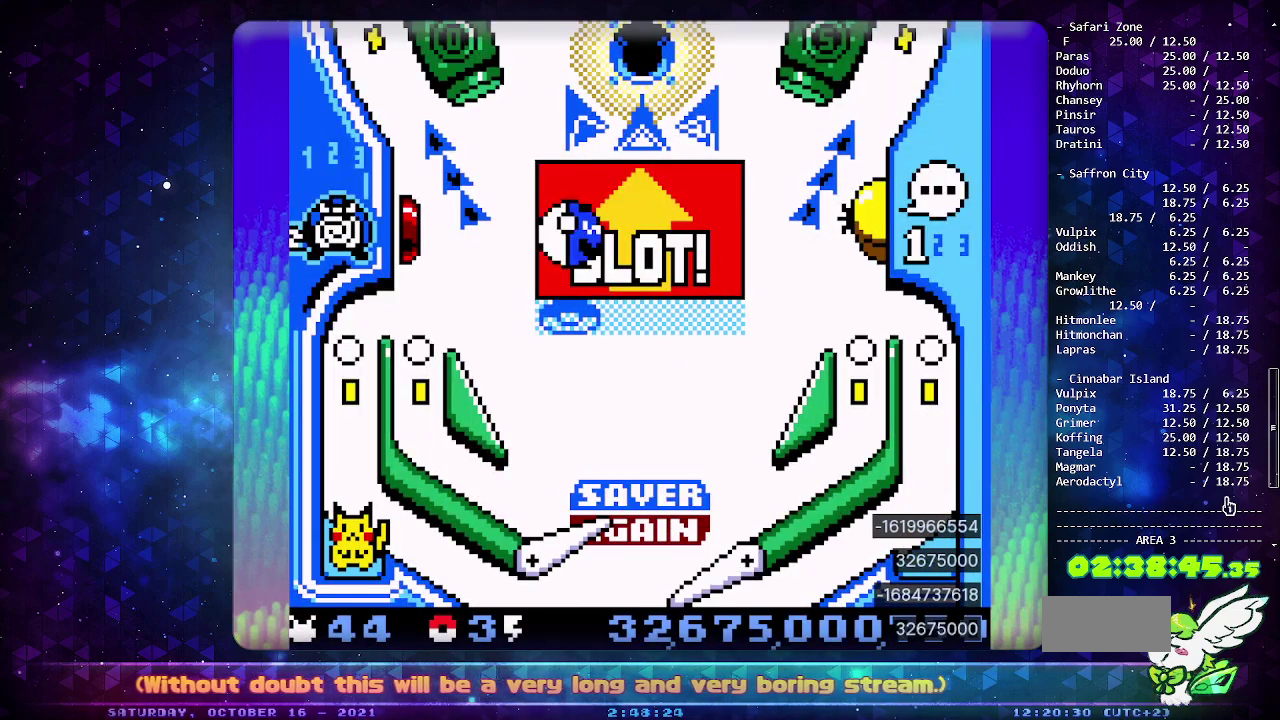
{"buttons": [], "events": [[83, "DPAD_LEFT", "up"]]}
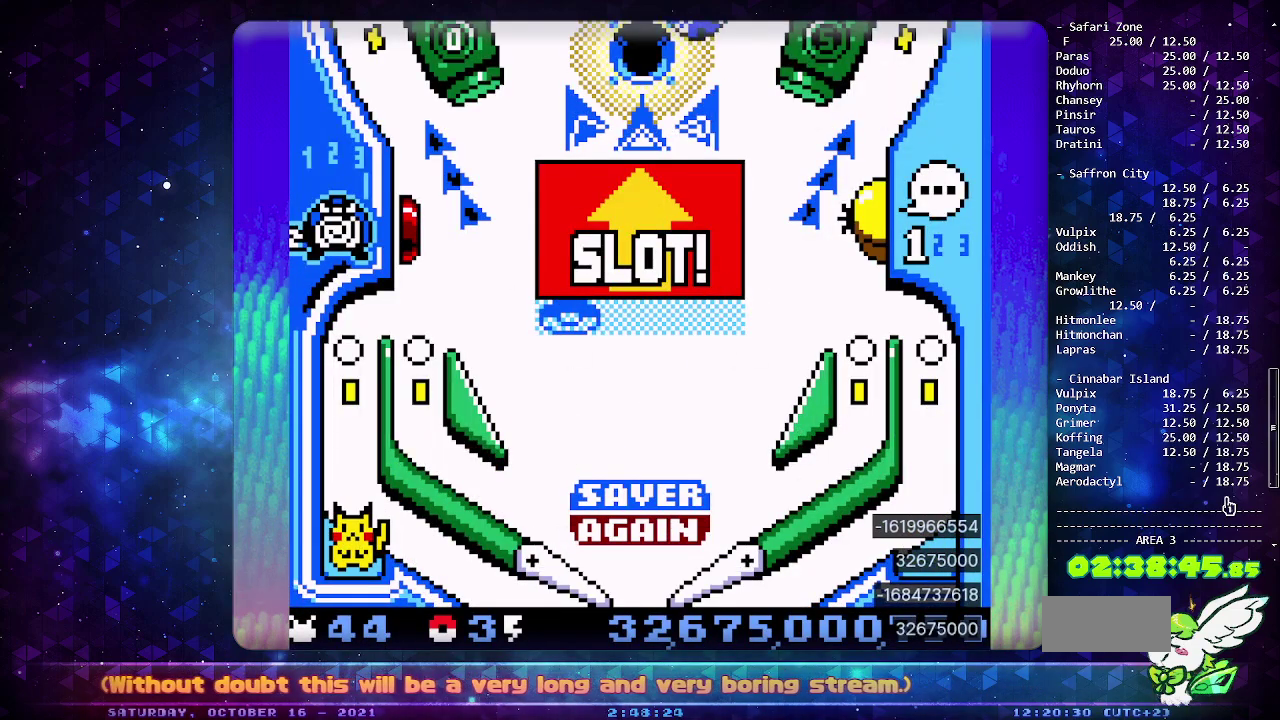
{"buttons": [], "events": []}
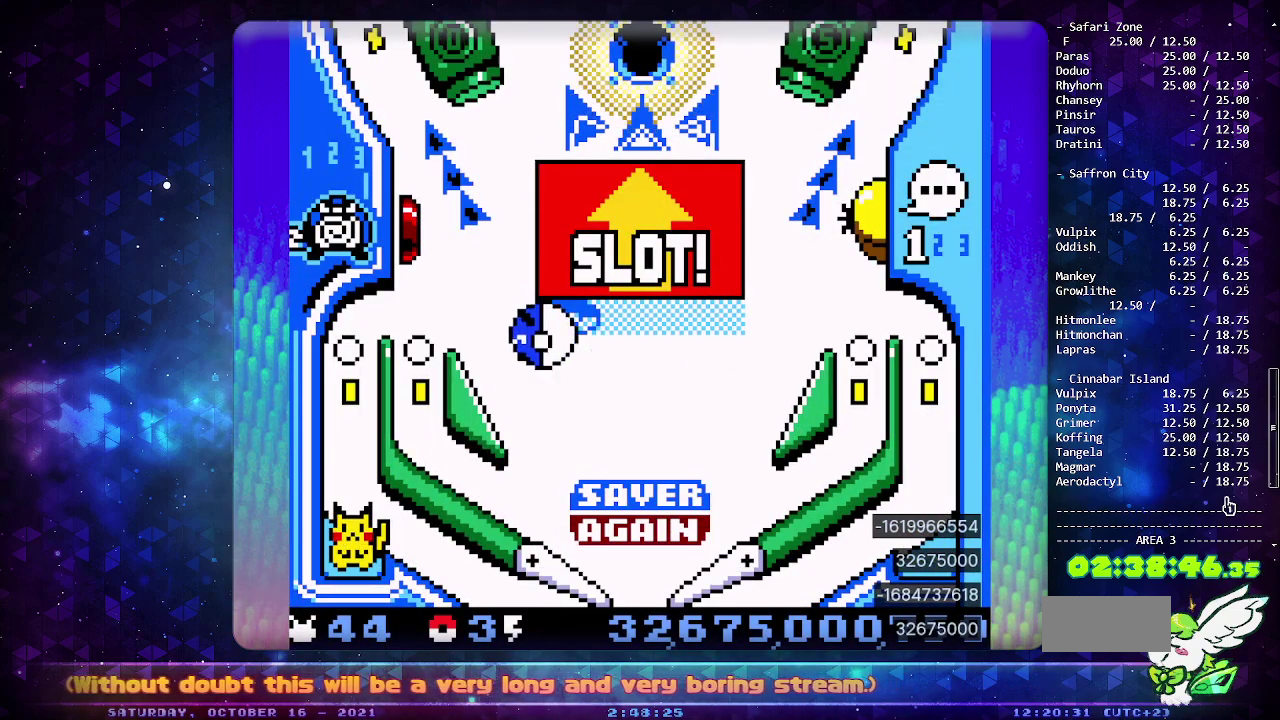
{"buttons": ["DPAD_LEFT"], "events": [[117, "DPAD_LEFT", "down"]]}
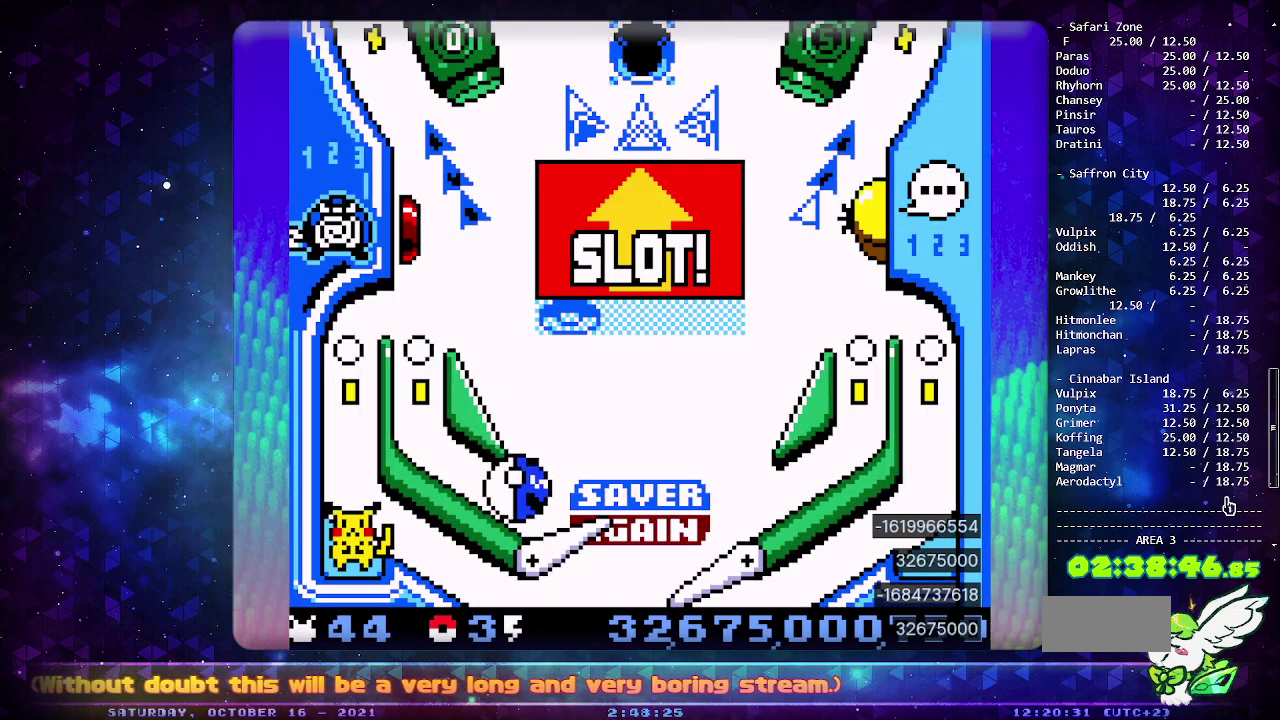
{"buttons": [], "events": [[100, "DPAD_LEFT", "up"]]}
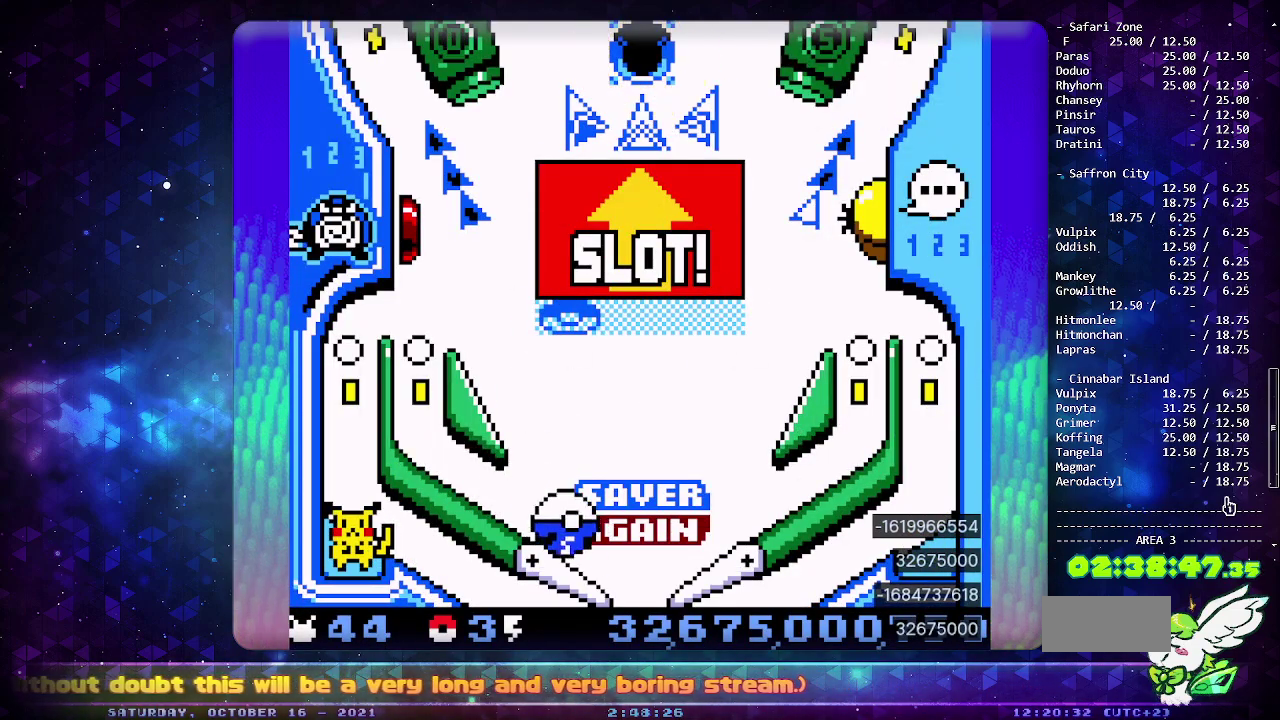
{"buttons": ["DPAD_DOWN"], "events": [[17, "DPAD_LEFT", "down"], [150, "DPAD_LEFT", "up"], [267, "DPAD_DOWN", "down"], [383, "DPAD_DOWN", "up"], [433, "DPAD_DOWN", "down"]]}
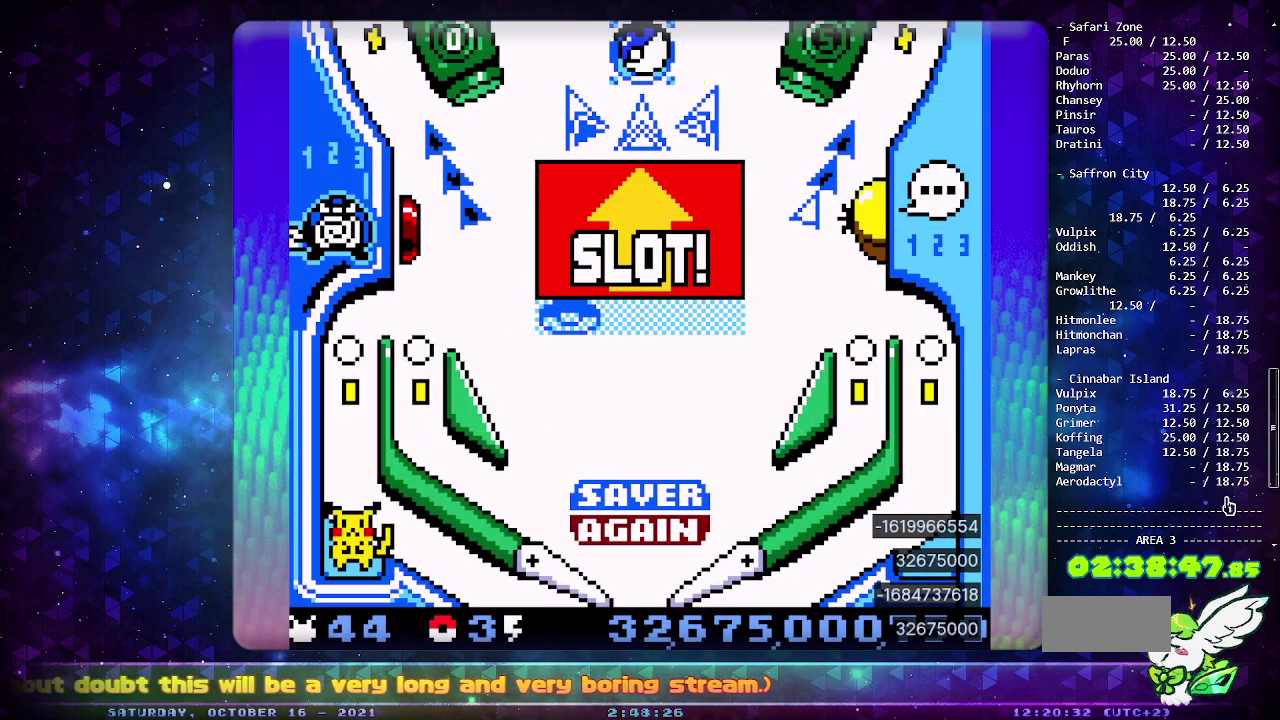
{"buttons": ["CIRCLE"], "events": [[50, "DPAD_DOWN", "up"], [400, "CIRCLE", "down"]]}